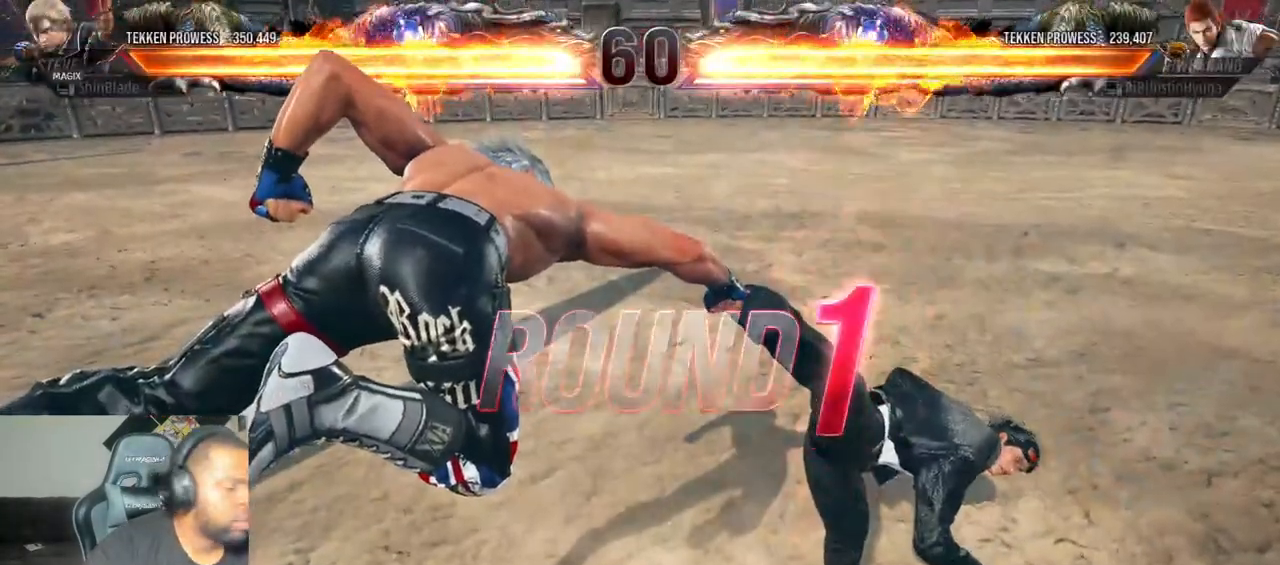
Gameplay with a controller (PlayStation layout); each line is a JSON object with the inputs held at the frame after it (dt_ms = milliseconds from this image to that frame). "events" lists button and stick changes between this image and that frame as [ms after this image, input, new state], when the widget could be followed in between. Not read: L3 R3.
{"dt_ms": 500, "buttons": [], "left_stick": "center", "right_stick": "center", "events": [[183, "left_stick", "down-right"], [400, "left_stick", "center"]]}
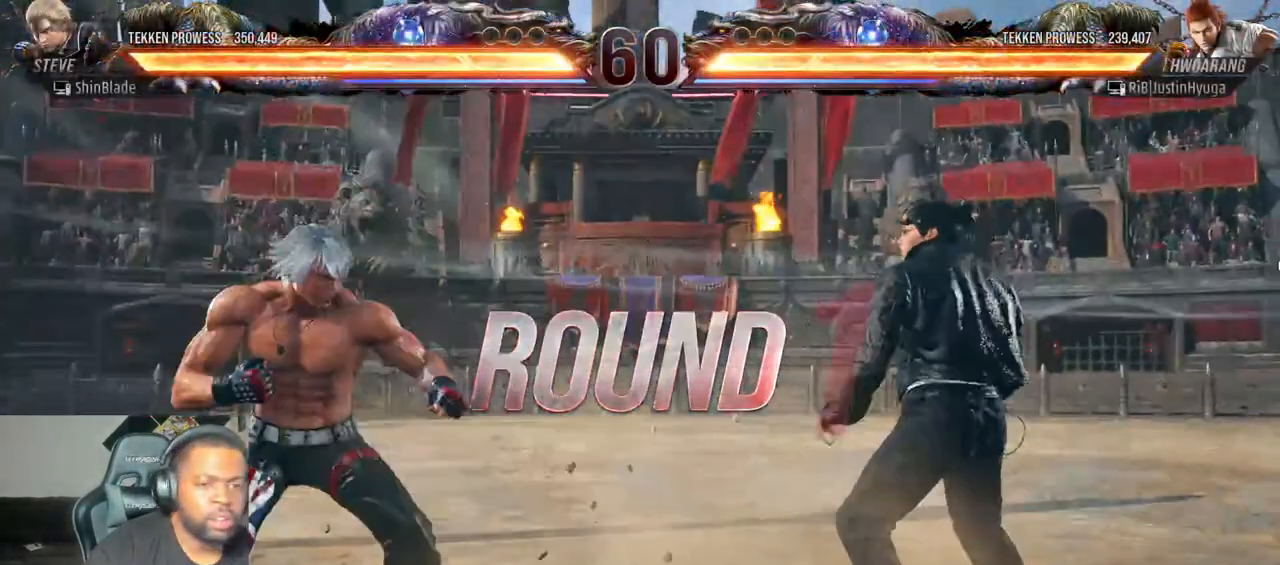
{"dt_ms": 500, "buttons": [], "left_stick": "center", "right_stick": "center", "events": []}
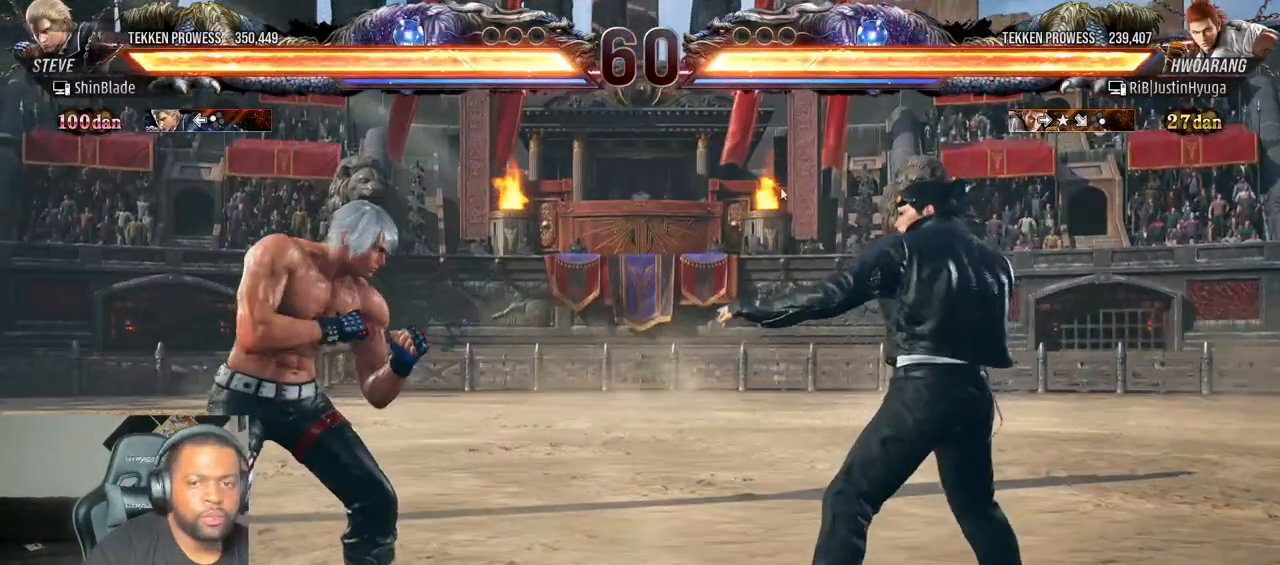
{"dt_ms": 500, "buttons": [], "left_stick": "center", "right_stick": "center", "events": []}
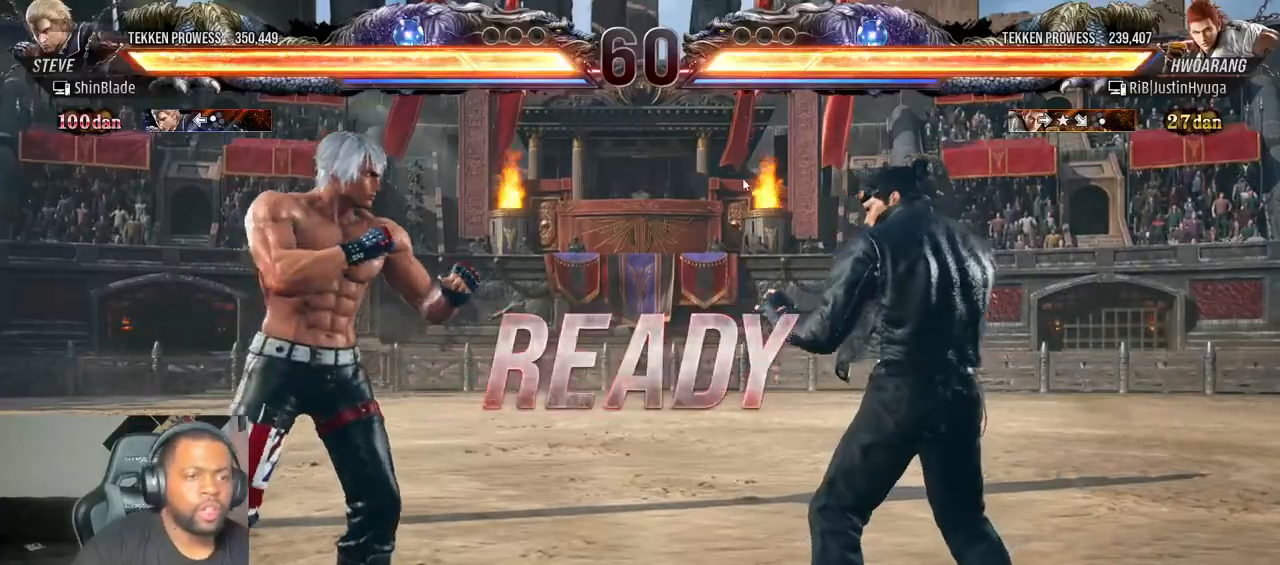
{"dt_ms": 500, "buttons": [], "left_stick": "center", "right_stick": "center", "events": []}
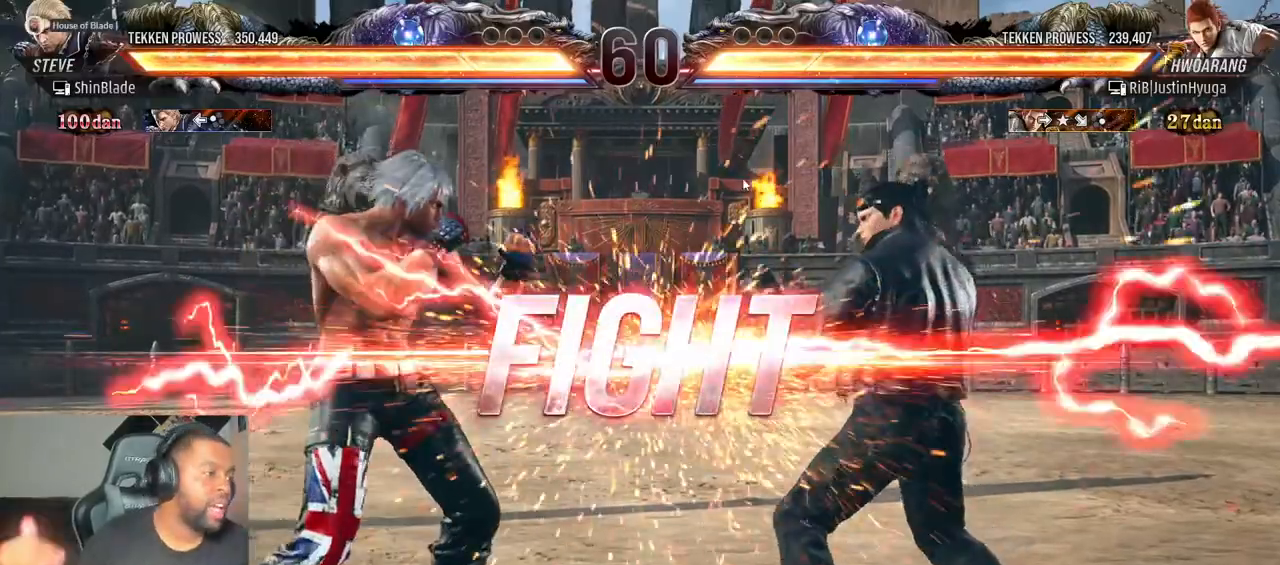
{"dt_ms": 500, "buttons": ["CROSS", "DPAD_UP", "DPAD_LEFT"], "left_stick": "center", "right_stick": "center", "events": [[133, "DPAD_LEFT", "down"], [433, "DPAD_UP", "down"], [500, "CROSS", "down"]]}
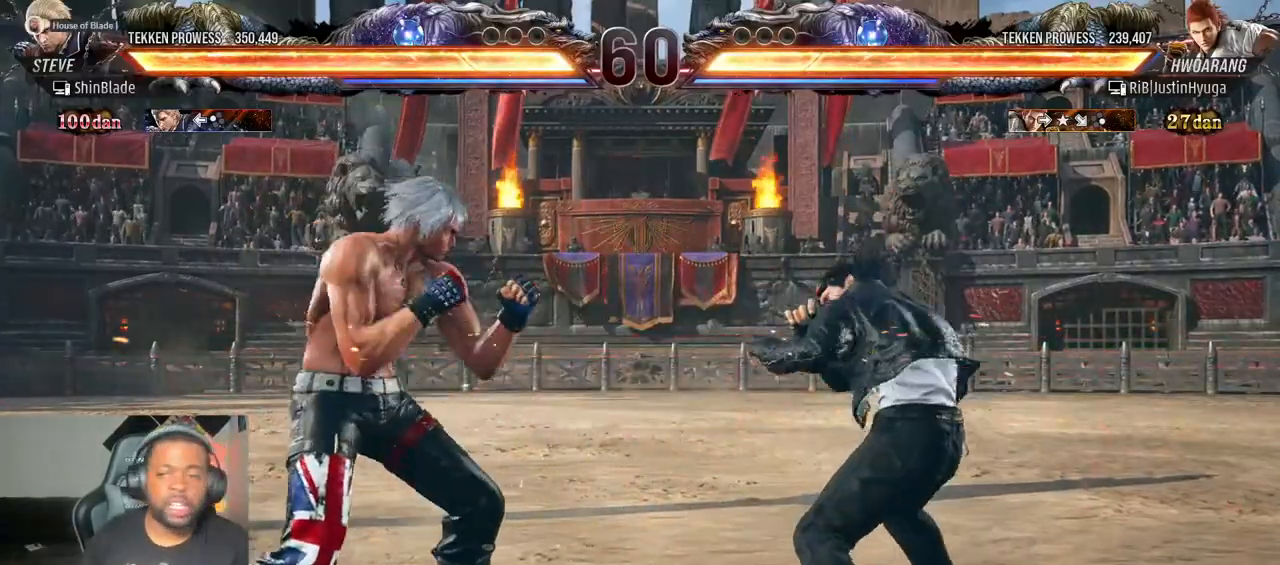
{"dt_ms": 500, "buttons": [], "left_stick": "center", "right_stick": "center", "events": [[133, "DPAD_LEFT", "up"], [150, "DPAD_UP", "up"], [167, "CROSS", "up"]]}
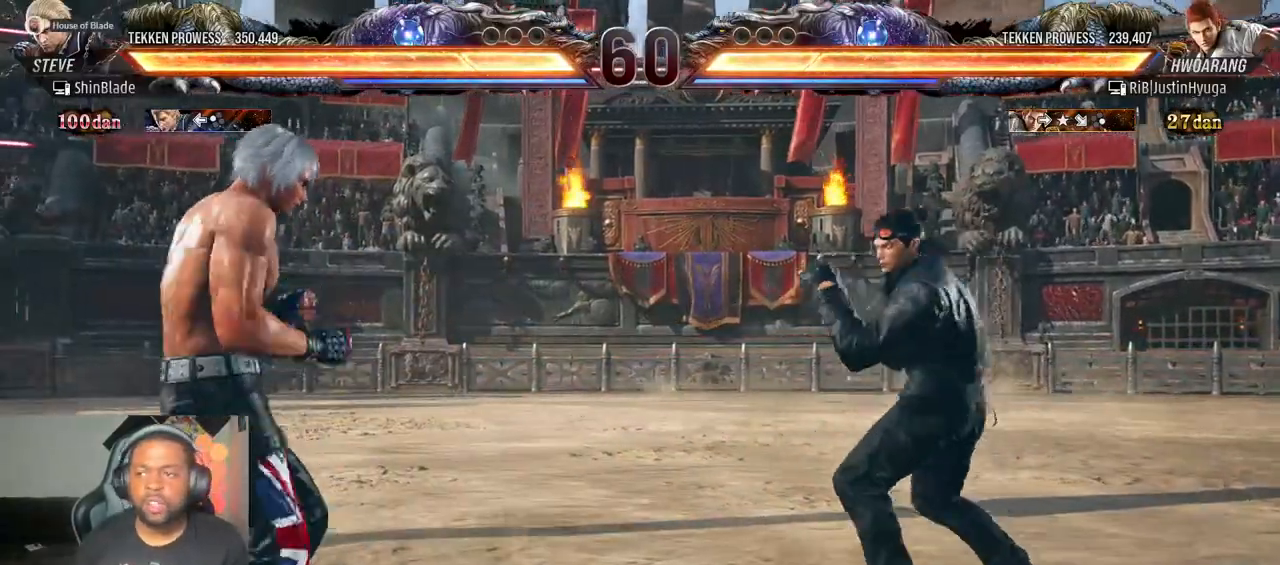
{"dt_ms": 500, "buttons": ["SQUARE", "DPAD_DOWN", "DPAD_RIGHT"], "left_stick": "center", "right_stick": "center", "events": [[250, "SQUARE", "down"], [350, "SQUARE", "up"], [383, "DPAD_RIGHT", "down"], [417, "SQUARE", "down"], [500, "DPAD_DOWN", "down"]]}
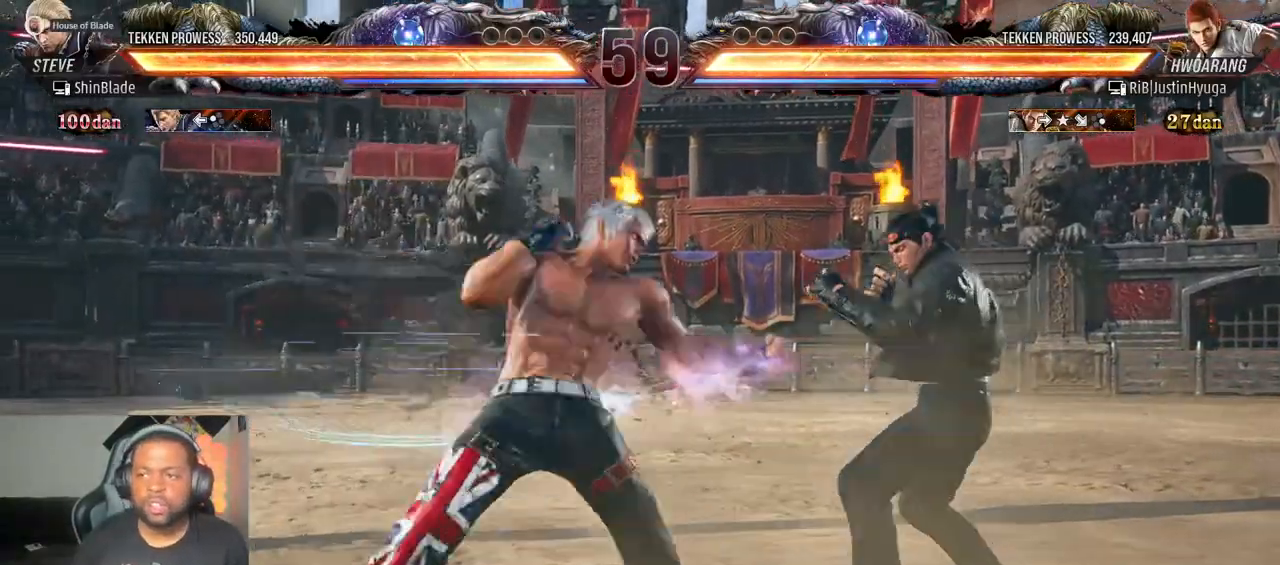
{"dt_ms": 500, "buttons": ["DPAD_LEFT"], "left_stick": "center", "right_stick": "center"}
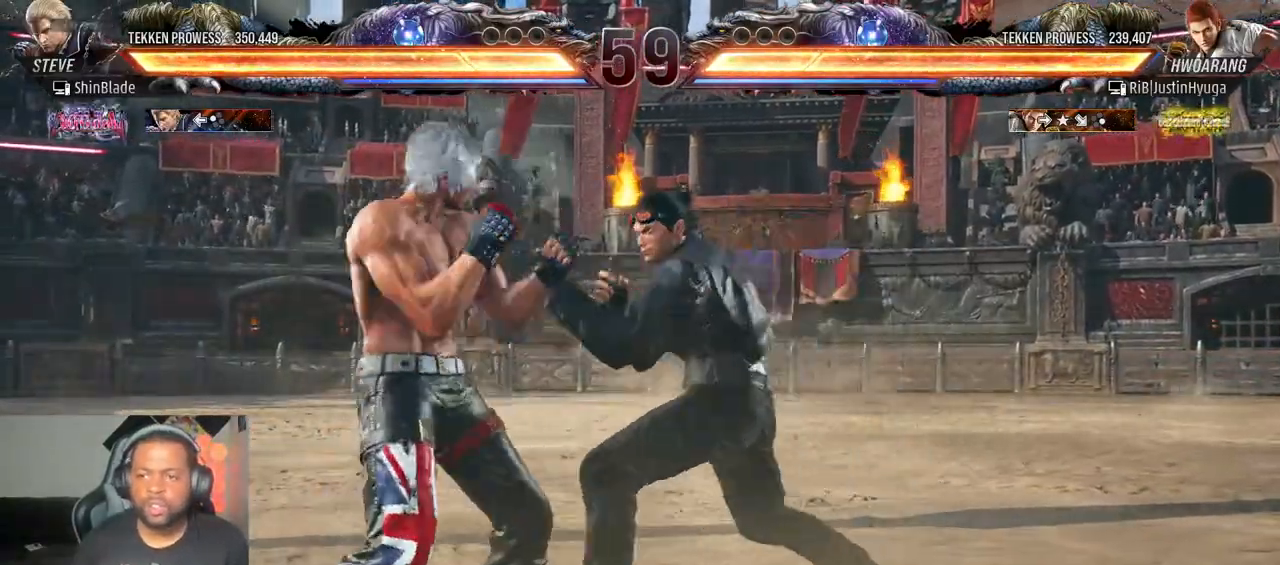
{"dt_ms": 500, "buttons": ["DPAD_DOWN", "DPAD_LEFT"], "left_stick": "center", "right_stick": "center", "events": [[267, "DPAD_DOWN", "down"]]}
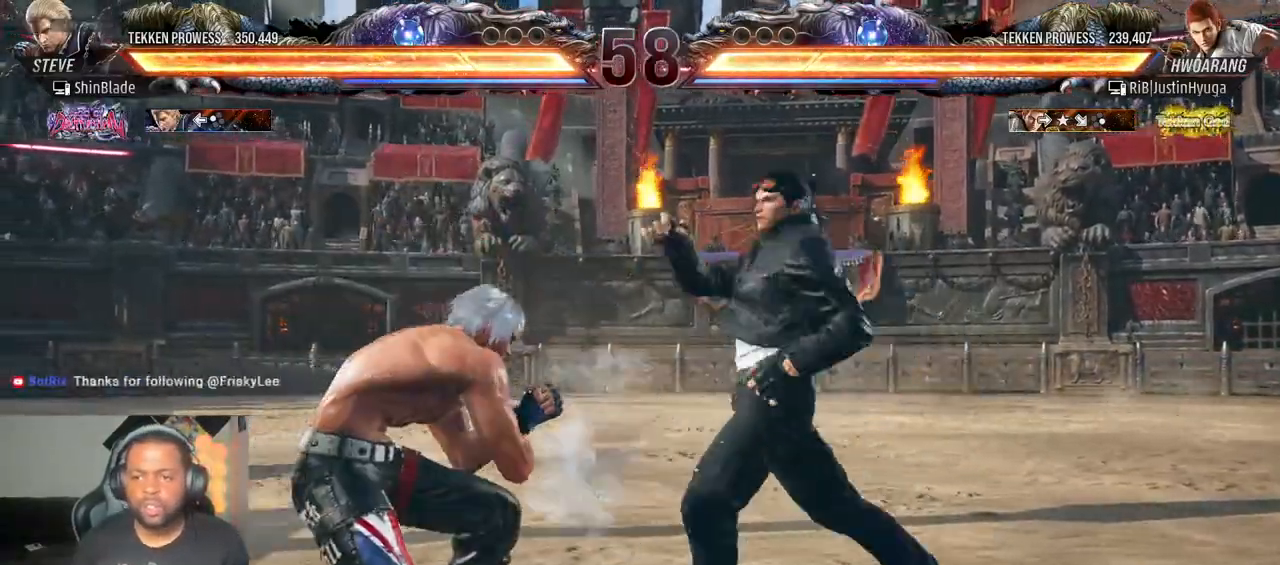
{"dt_ms": 500, "buttons": ["SQUARE", "TRIANGLE", "DPAD_DOWN"], "left_stick": "center", "right_stick": "center", "events": [[200, "DPAD_LEFT", "up"], [217, "DPAD_DOWN", "up"], [217, "SQUARE", "down"], [300, "SQUARE", "up"], [317, "TRIANGLE", "down"], [400, "SQUARE", "down"], [433, "TRIANGLE", "up"], [467, "DPAD_DOWN", "down"], [500, "TRIANGLE", "down"]]}
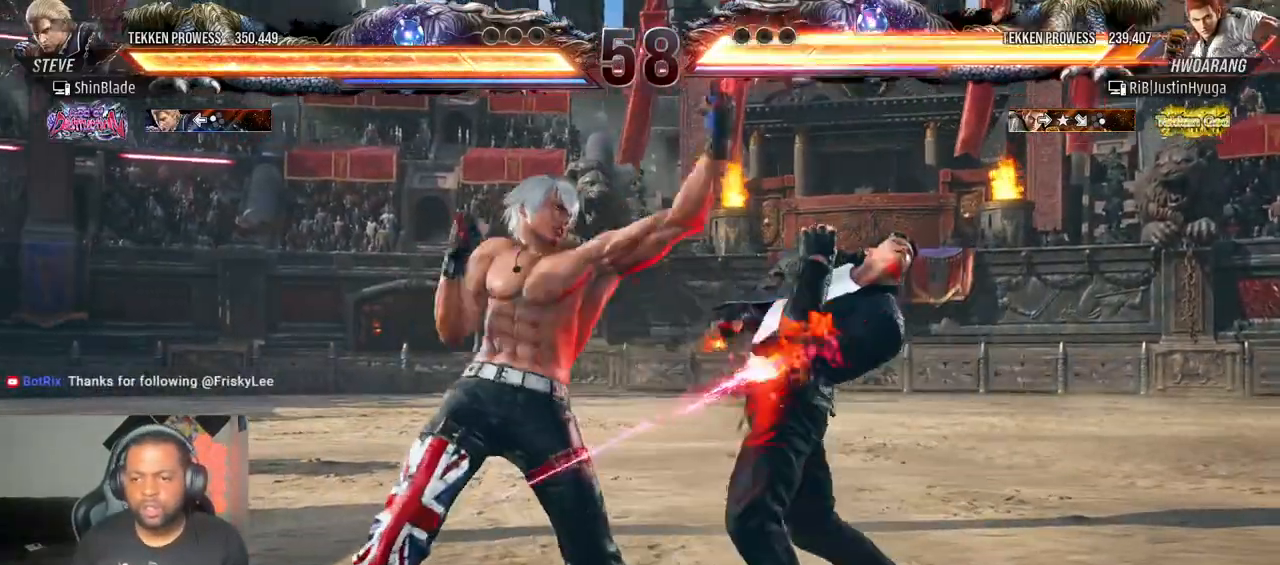
{"dt_ms": 500, "buttons": ["CROSS", "DPAD_LEFT"], "left_stick": "center", "right_stick": "center", "events": [[17, "SQUARE", "up"], [33, "DPAD_DOWN", "up"], [100, "DPAD_DOWN", "down"], [100, "SQUARE", "down"], [117, "DPAD_LEFT", "down"], [300, "CROSS", "down"], [333, "SQUARE", "up"], [400, "TRIANGLE", "up"], [433, "DPAD_DOWN", "up"]]}
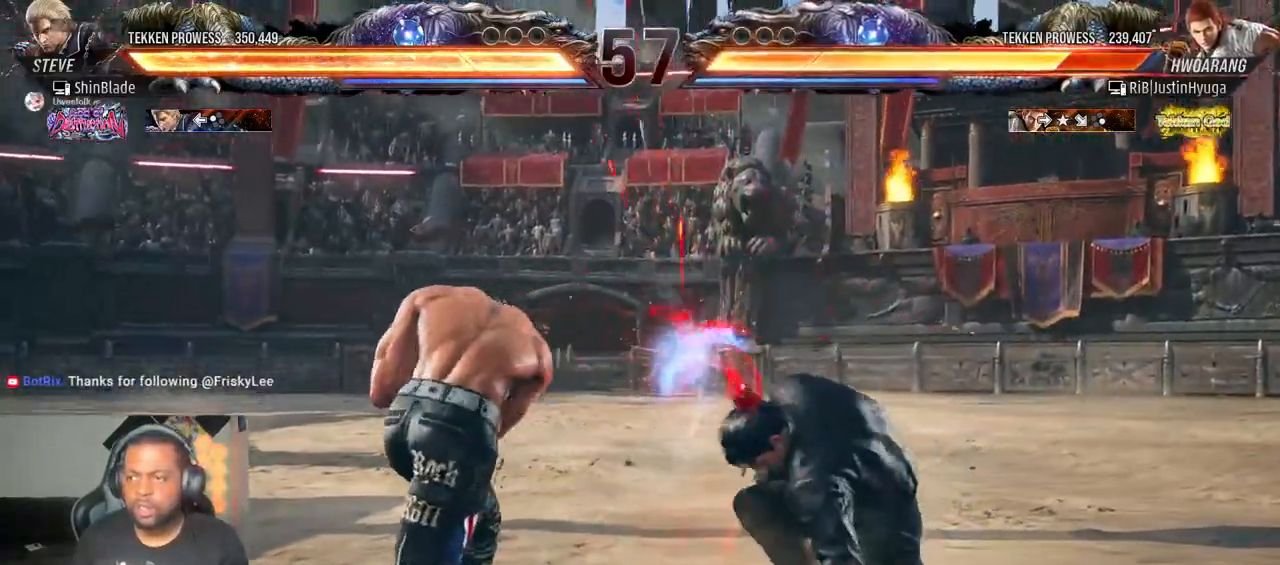
{"dt_ms": 500, "buttons": [], "left_stick": "center", "right_stick": "center", "events": [[17, "DPAD_LEFT", "up"], [33, "CROSS", "up"], [100, "DPAD_LEFT", "down"], [117, "DPAD_UP", "down"], [167, "CROSS", "down"], [317, "DPAD_LEFT", "up"], [350, "CROSS", "up"], [350, "DPAD_UP", "up"]]}
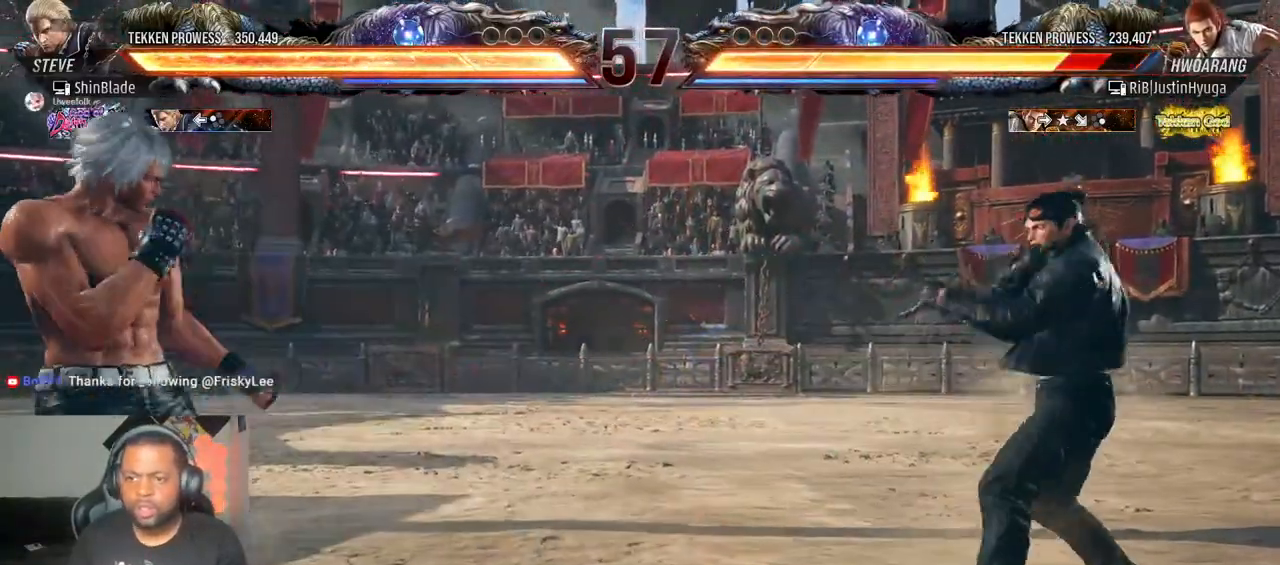
{"dt_ms": 500, "buttons": [], "left_stick": "center", "right_stick": "center", "events": [[133, "DPAD_RIGHT", "down"], [150, "DPAD_DOWN", "down"], [167, "CROSS", "down"], [217, "DPAD_RIGHT", "up"], [233, "DPAD_LEFT", "down"], [300, "CROSS", "up"], [433, "DPAD_LEFT", "up"], [467, "DPAD_DOWN", "up"]]}
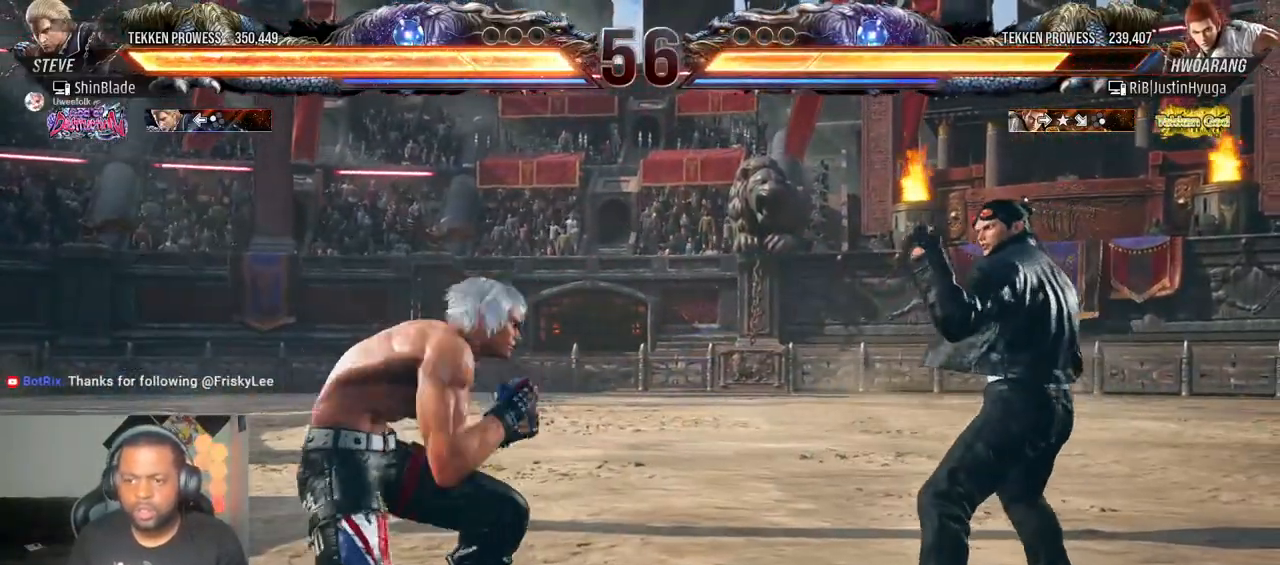
{"dt_ms": 500, "buttons": ["SQUARE", "TRIANGLE", "DPAD_DOWN", "DPAD_LEFT"], "left_stick": "center", "right_stick": "center", "events": [[83, "DPAD_RIGHT", "down"], [150, "DPAD_RIGHT", "up"], [217, "DPAD_RIGHT", "down"], [267, "DPAD_RIGHT", "up"], [300, "DPAD_RIGHT", "down"], [367, "TRIANGLE", "down"], [467, "DPAD_RIGHT", "up"], [467, "SQUARE", "down"], [483, "DPAD_DOWN", "down"], [500, "DPAD_LEFT", "down"]]}
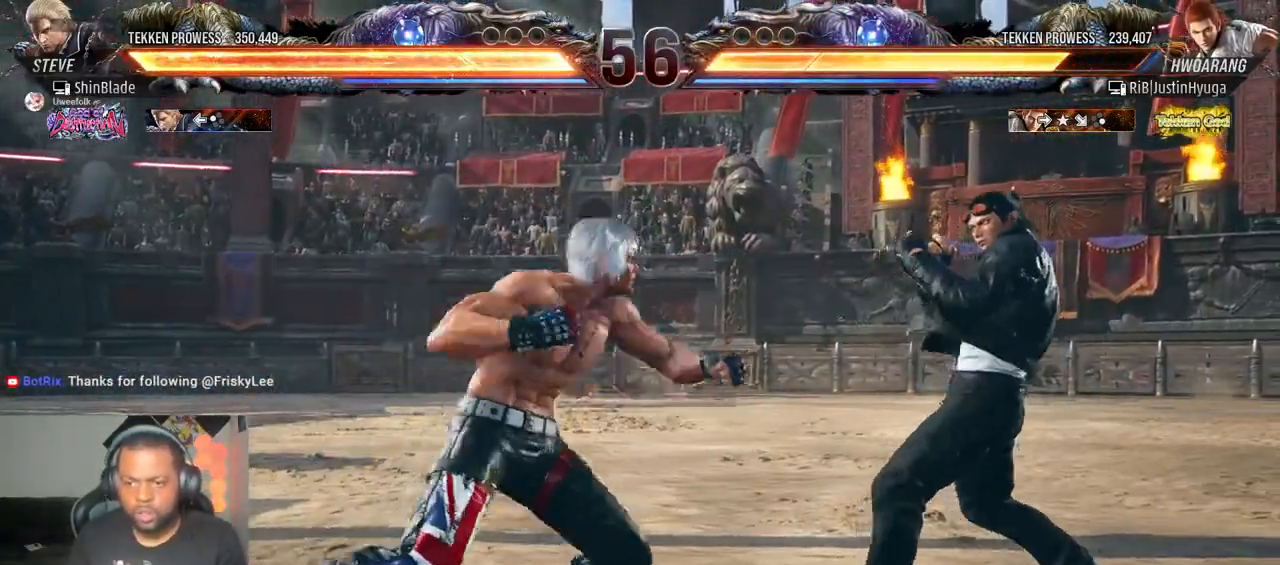
{"dt_ms": 1000, "buttons": [], "left_stick": "center", "right_stick": "center"}
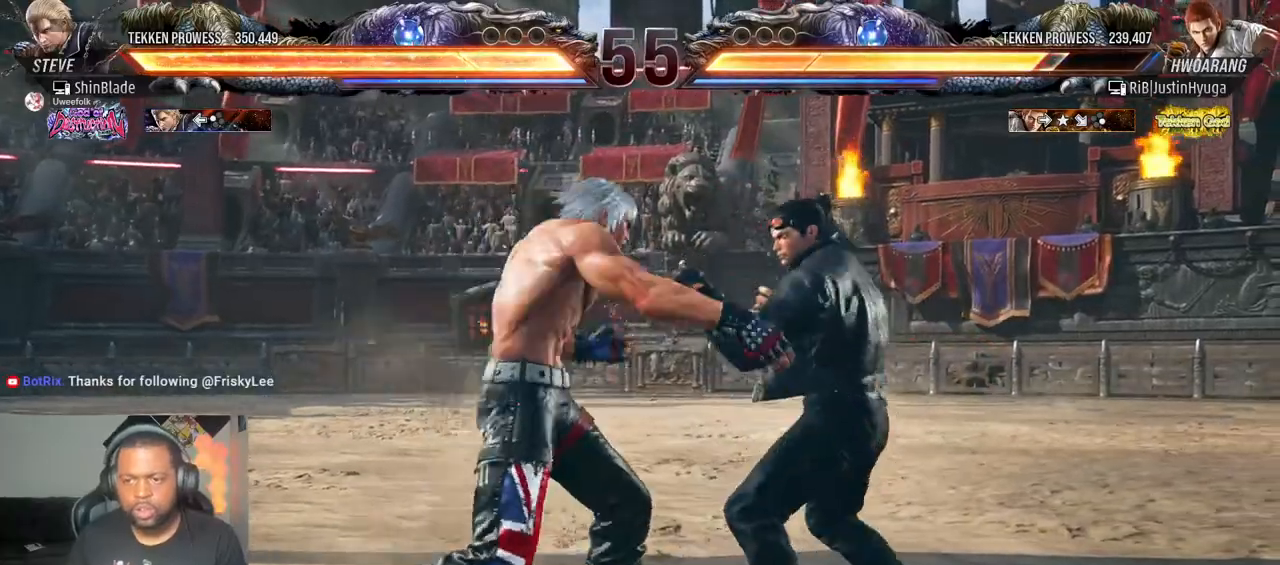
{"dt_ms": 500, "buttons": ["DPAD_DOWN"], "left_stick": "center", "right_stick": "center", "events": [[483, "DPAD_DOWN", "down"]]}
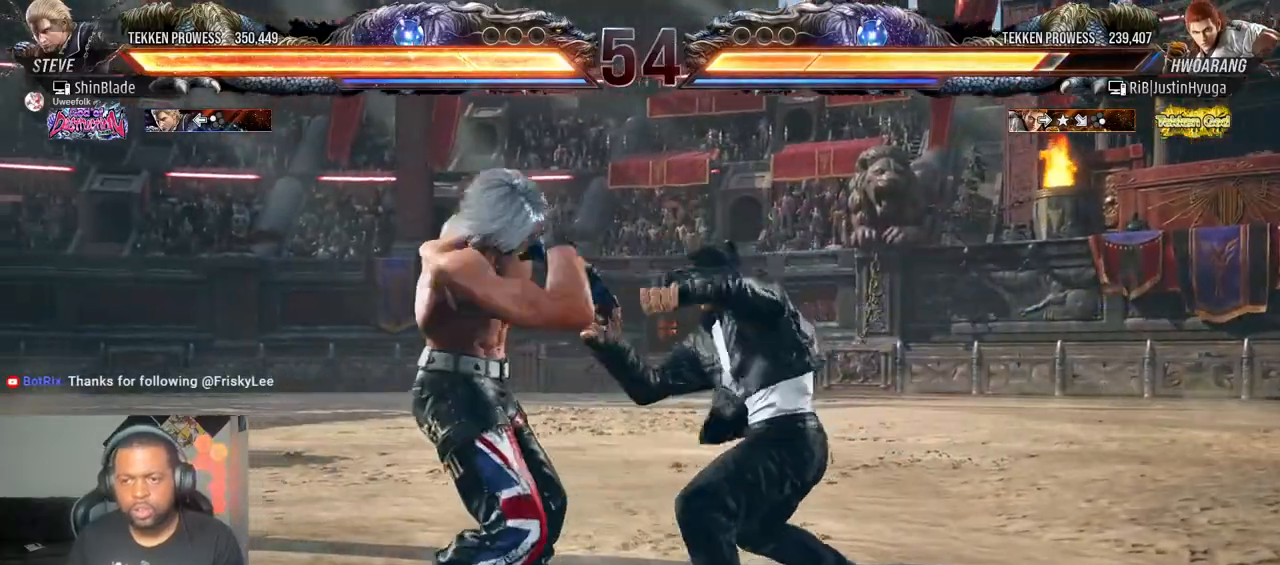
{"dt_ms": 500, "buttons": ["SQUARE", "TRIANGLE"], "left_stick": "center", "right_stick": "center", "events": [[50, "DPAD_DOWN", "up"], [333, "SQUARE", "down"], [417, "TRIANGLE", "down"], [450, "SQUARE", "up"], [500, "SQUARE", "down"]]}
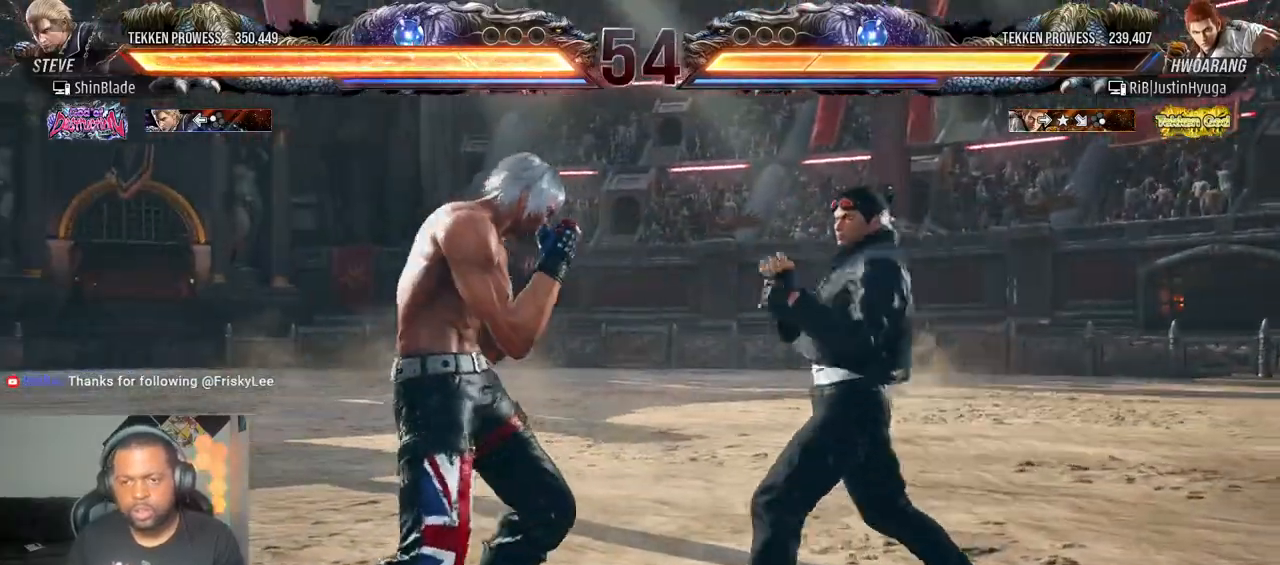
{"dt_ms": 500, "buttons": [], "left_stick": "center", "right_stick": "center", "events": [[17, "TRIANGLE", "up"], [83, "TRIANGLE", "down"], [100, "SQUARE", "up"], [167, "SQUARE", "down"], [167, "TRIANGLE", "up"], [217, "TRIANGLE", "down"], [233, "SQUARE", "up"], [300, "TRIANGLE", "up"]]}
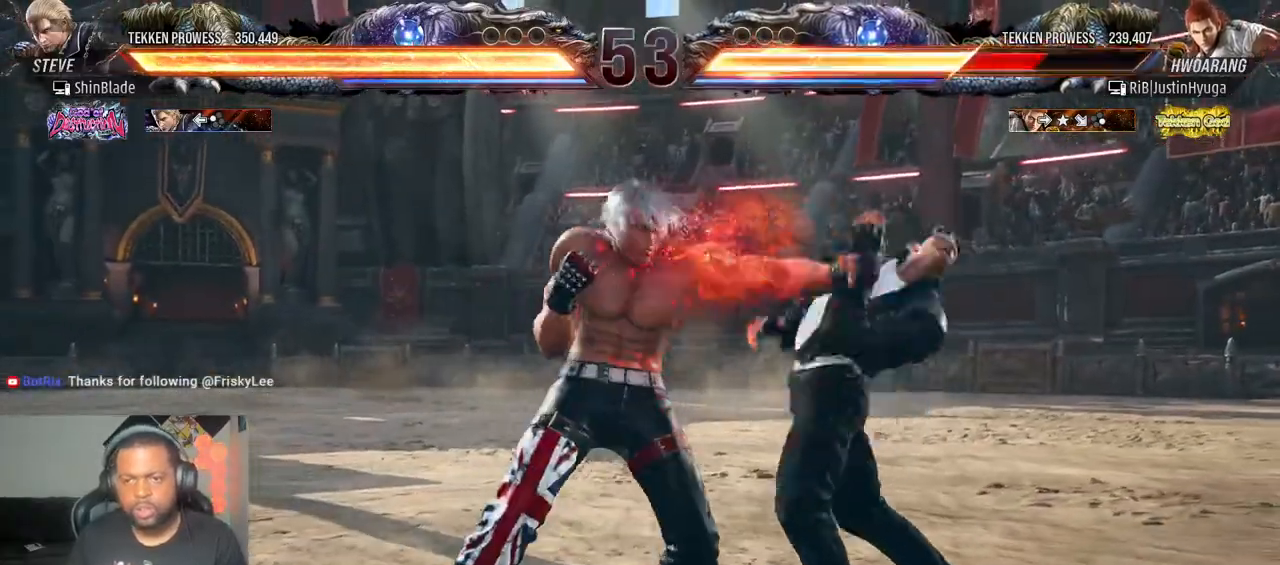
{"dt_ms": 500, "buttons": ["TRIANGLE", "DPAD_RIGHT"], "left_stick": "center", "right_stick": "center", "events": [[150, "DPAD_DOWN", "down"], [200, "DPAD_RIGHT", "down"], [250, "DPAD_DOWN", "up"], [267, "TRIANGLE", "down"], [383, "TRIANGLE", "up"], [400, "SQUARE", "down"], [450, "TRIANGLE", "down"], [483, "SQUARE", "up"]]}
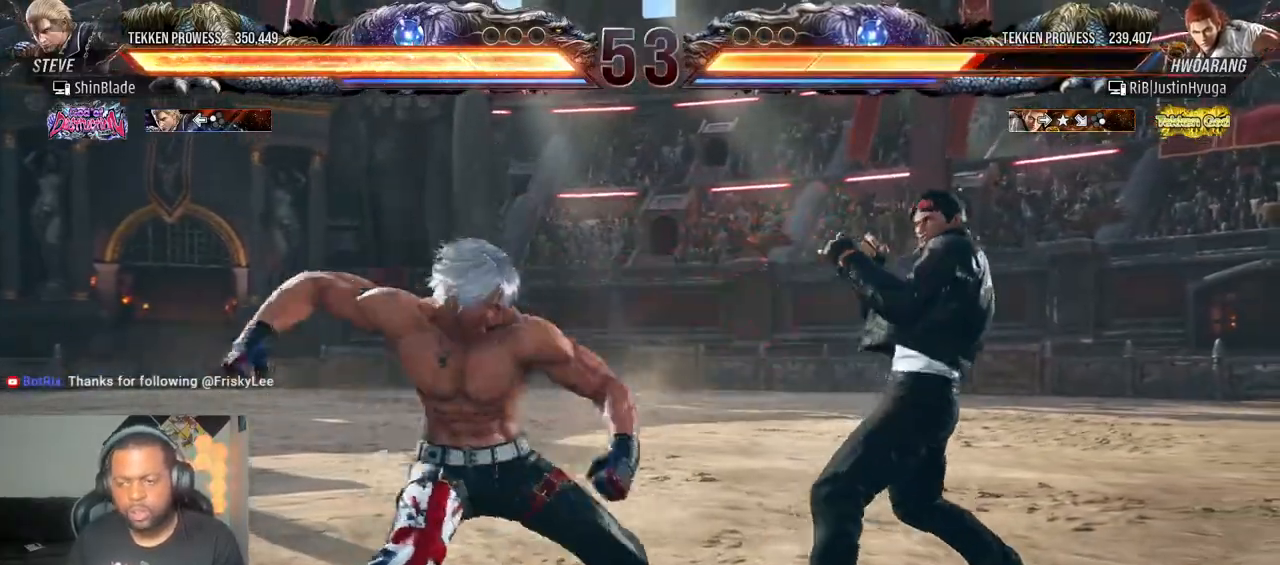
{"dt_ms": 500, "buttons": ["DPAD_RIGHT"], "left_stick": "center", "right_stick": "center", "events": [[50, "SQUARE", "down"], [150, "SQUARE", "up"], [217, "SQUARE", "down"], [283, "TRIANGLE", "up"], [433, "SQUARE", "up"]]}
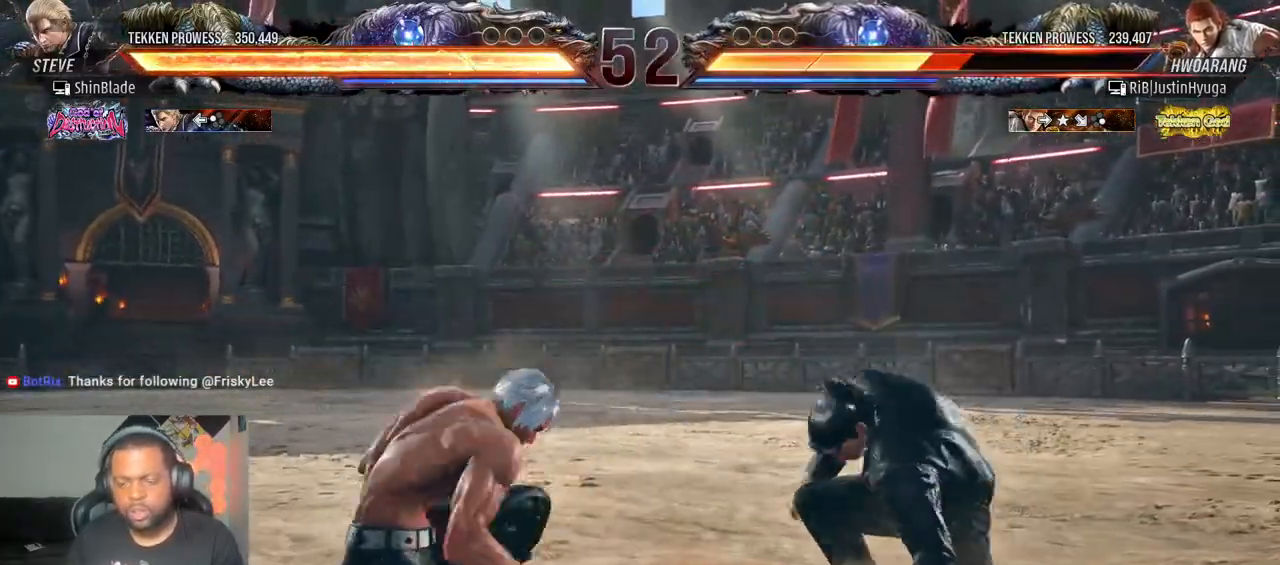
{"dt_ms": 500, "buttons": ["DPAD_LEFT"], "left_stick": "center", "right_stick": "center", "events": [[167, "SQUARE", "down"], [250, "TRIANGLE", "down"], [300, "SQUARE", "up"], [350, "DPAD_RIGHT", "up"], [417, "TRIANGLE", "up"], [467, "DPAD_LEFT", "down"]]}
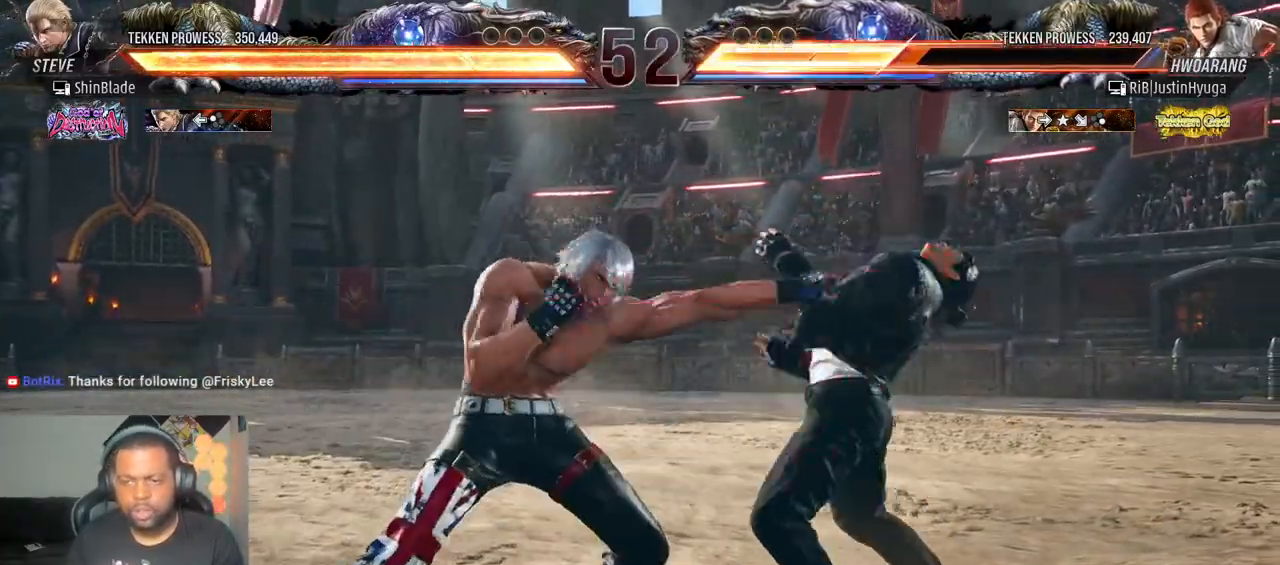
{"dt_ms": 500, "buttons": ["SQUARE"], "left_stick": "center", "right_stick": "center", "events": [[150, "DPAD_LEFT", "up"], [350, "DPAD_DOWN", "down"], [350, "DPAD_RIGHT", "down"], [400, "SQUARE", "down"], [483, "DPAD_DOWN", "up"], [500, "DPAD_RIGHT", "up"]]}
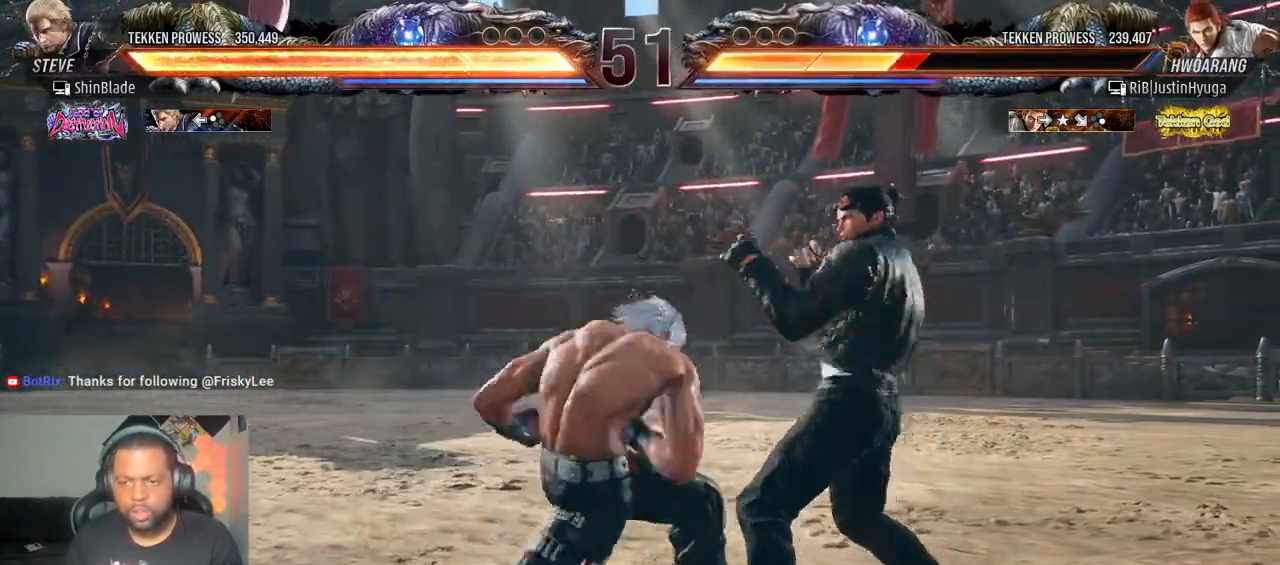
{"dt_ms": 500, "buttons": ["SQUARE", "DPAD_DOWN", "DPAD_RIGHT"], "left_stick": "center", "right_stick": "center", "events": [[17, "SQUARE", "up"], [450, "DPAD_DOWN", "down"], [450, "DPAD_RIGHT", "down"], [500, "SQUARE", "down"]]}
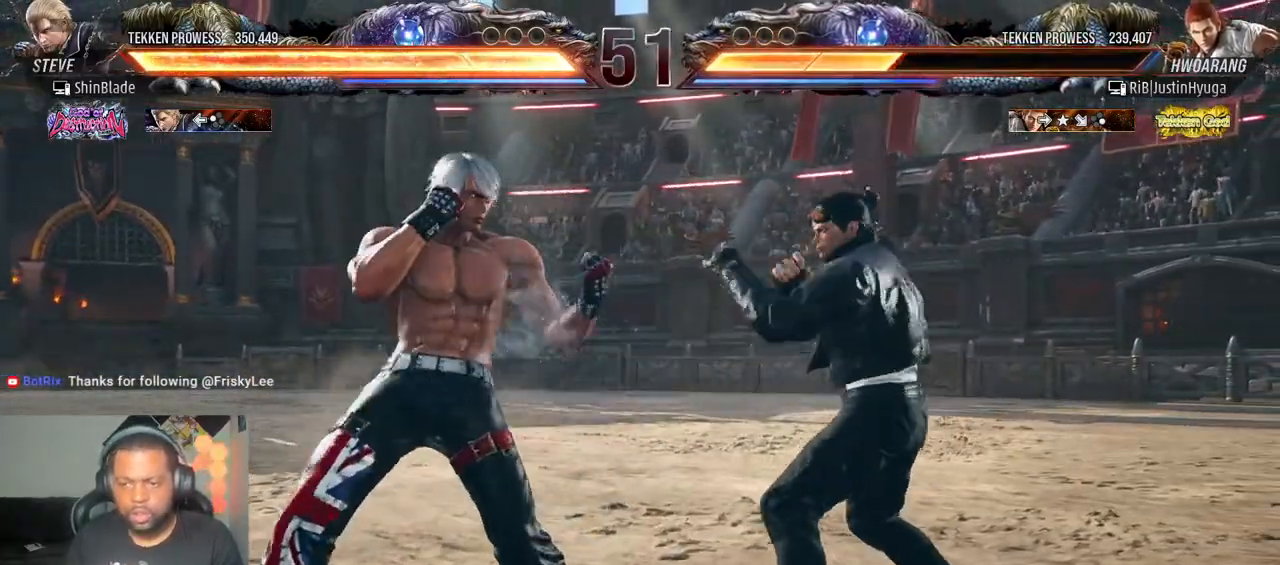
{"dt_ms": 1000, "buttons": ["SQUARE", "TRIANGLE"], "left_stick": "center", "right_stick": "center"}
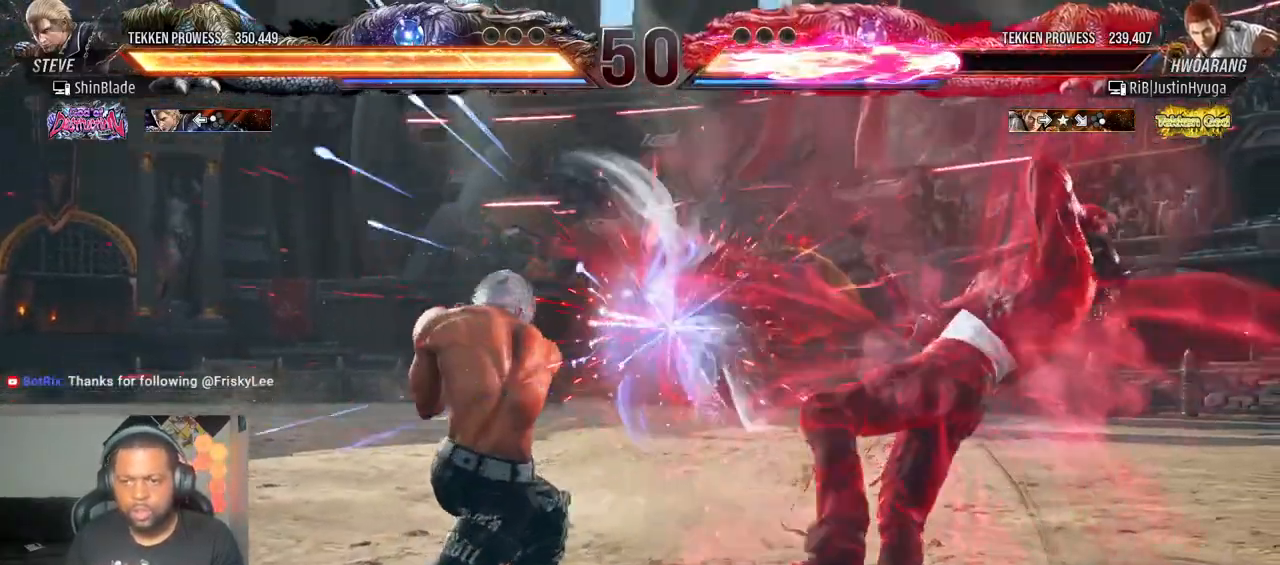
{"dt_ms": 500, "buttons": ["TRIANGLE", "DPAD_RIGHT"], "left_stick": "center", "right_stick": "center", "events": [[17, "TRIANGLE", "up"], [83, "SQUARE", "up"], [133, "right_stick", "left"], [233, "DPAD_RIGHT", "down"], [233, "right_stick", "center"], [317, "DPAD_RIGHT", "up"], [450, "DPAD_RIGHT", "down"], [483, "TRIANGLE", "down"]]}
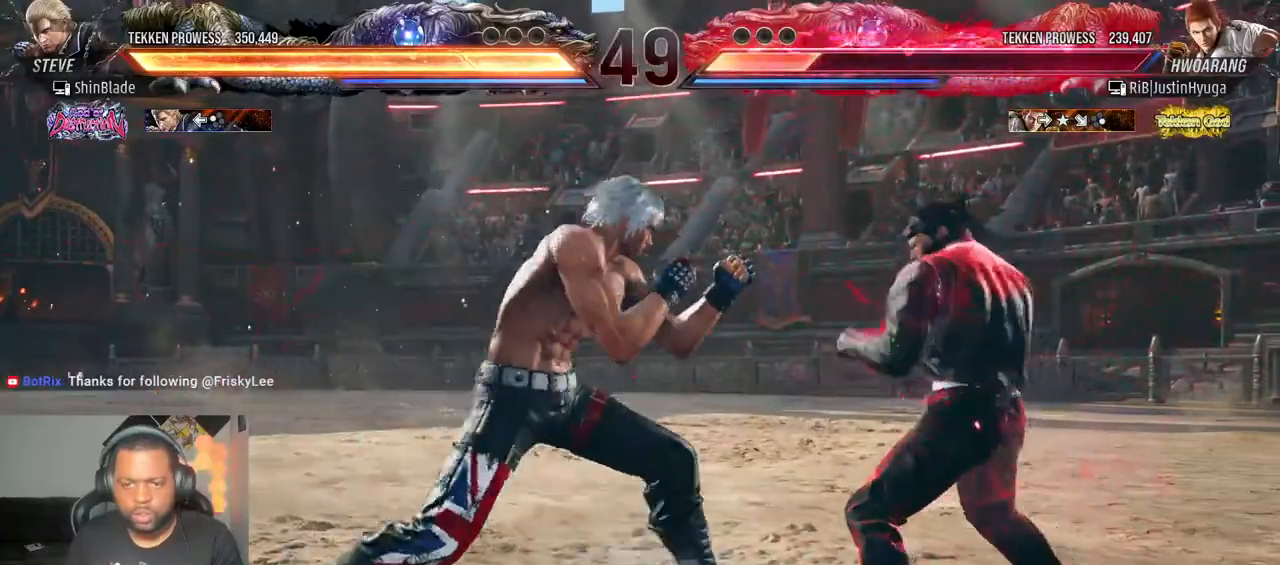
{"dt_ms": 500, "buttons": ["SQUARE", "DPAD_RIGHT"], "left_stick": "center", "right_stick": "center", "events": [[83, "DPAD_RIGHT", "up"], [117, "SQUARE", "down"], [133, "DPAD_LEFT", "down"], [167, "DPAD_DOWN", "down"], [217, "DPAD_LEFT", "up"], [217, "SQUARE", "up"], [233, "DPAD_RIGHT", "down"], [383, "SQUARE", "down"], [450, "DPAD_DOWN", "up"], [500, "TRIANGLE", "up"]]}
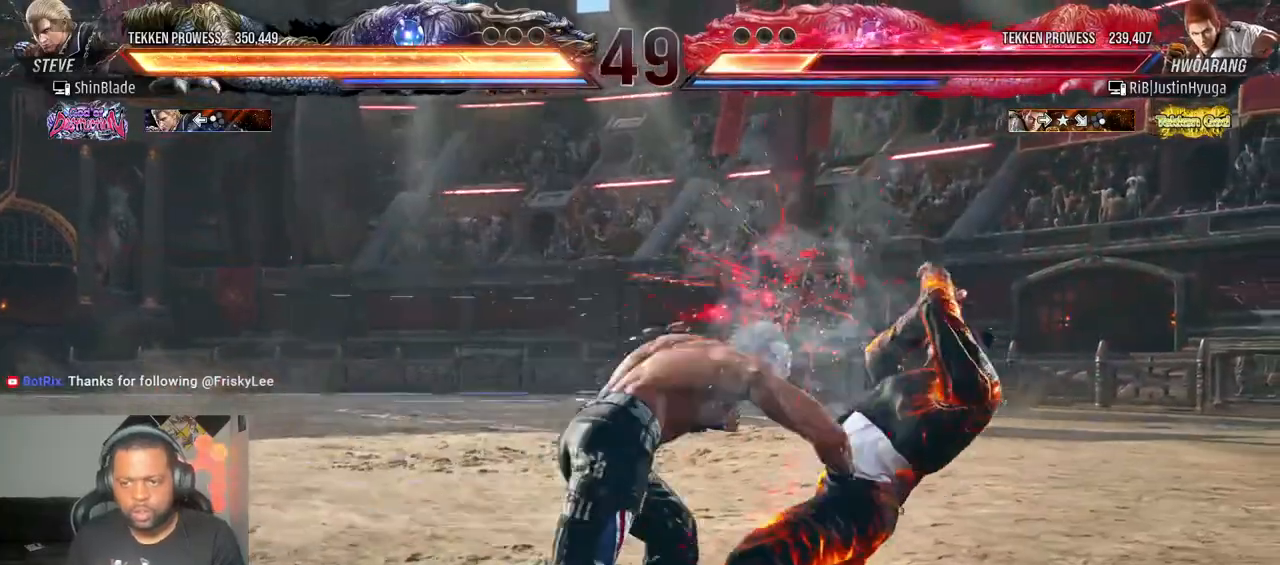
{"dt_ms": 500, "buttons": [], "left_stick": "center", "right_stick": "center", "events": [[50, "DPAD_RIGHT", "up"], [50, "SQUARE", "up"], [317, "DPAD_RIGHT", "down"], [317, "DPAD_UP", "down"], [367, "SQUARE", "down"], [367, "TRIANGLE", "down"], [483, "SQUARE", "up"], [483, "TRIANGLE", "up"], [500, "DPAD_RIGHT", "up"], [500, "DPAD_UP", "up"]]}
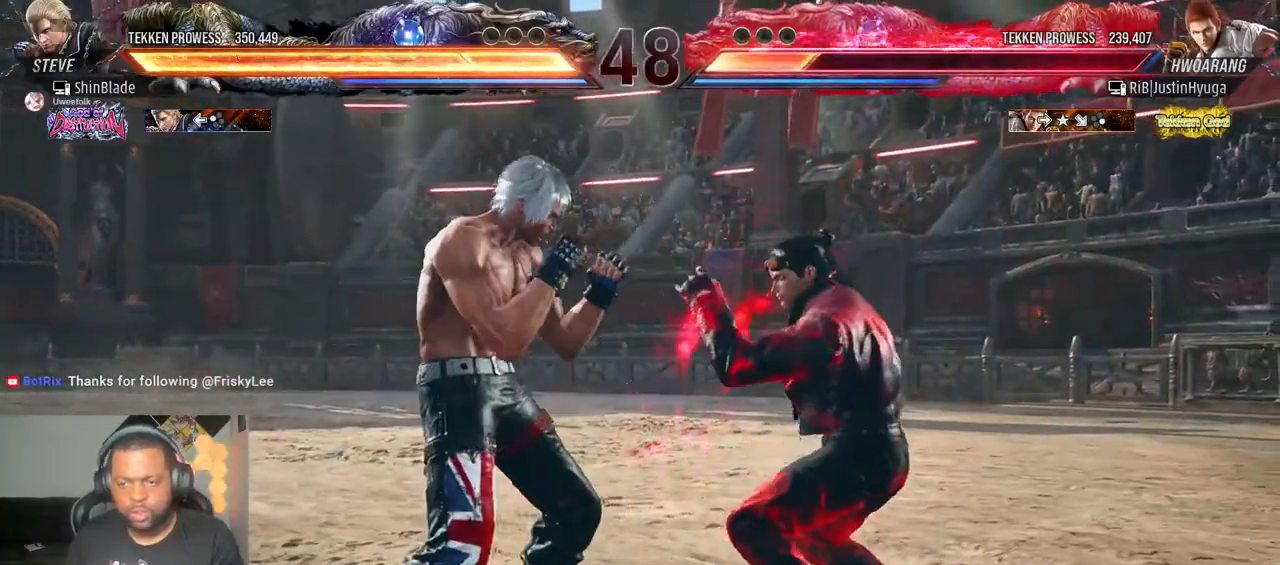
{"dt_ms": 1000, "buttons": [], "left_stick": "center", "right_stick": "center"}
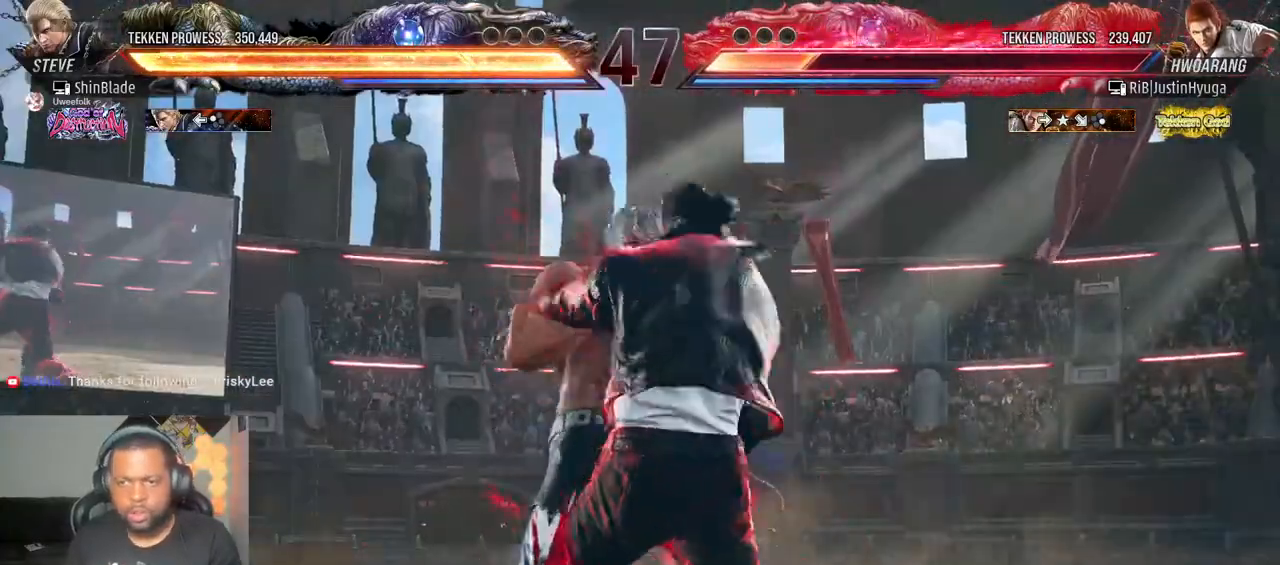
{"dt_ms": 500, "buttons": ["SQUARE"], "left_stick": "center", "right_stick": "center", "events": [[33, "SQUARE", "down"], [33, "TRIANGLE", "down"], [117, "SQUARE", "up"], [117, "TRIANGLE", "up"], [233, "SQUARE", "down"], [233, "TRIANGLE", "down"], [317, "TRIANGLE", "up"]]}
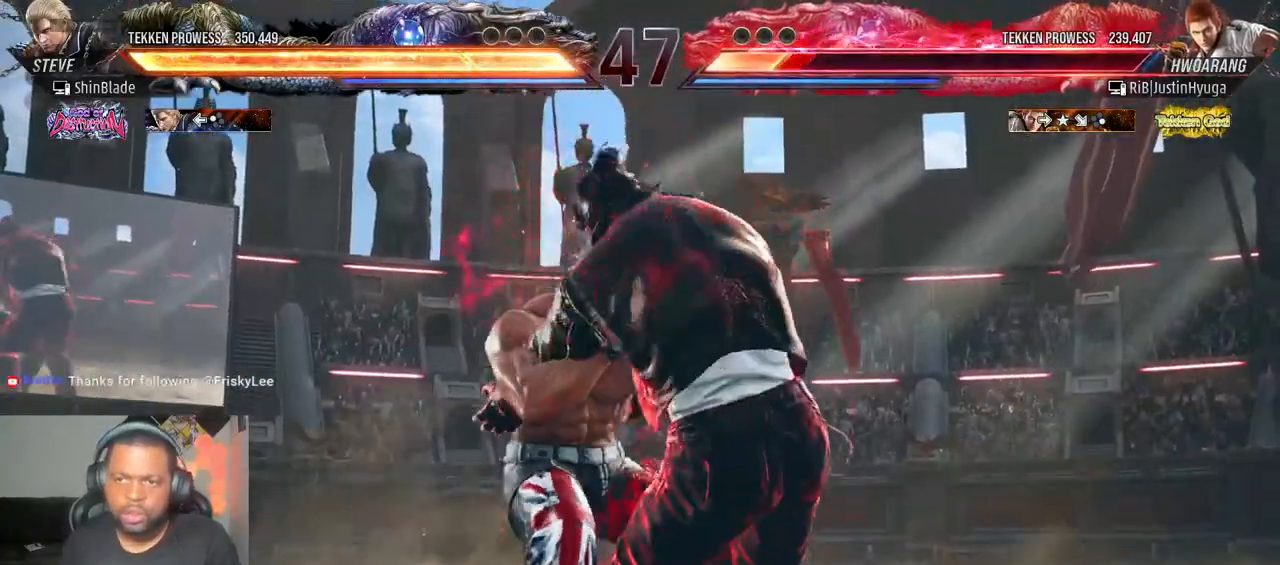
{"dt_ms": 500, "buttons": [], "left_stick": "center", "right_stick": "center", "events": [[150, "SQUARE", "up"]]}
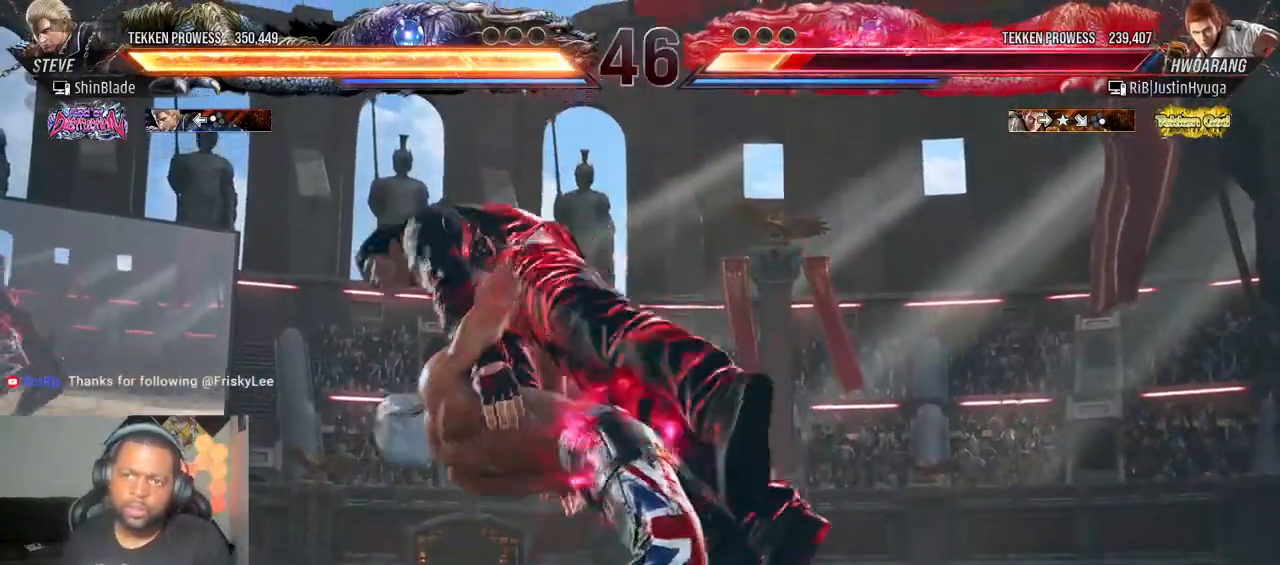
{"dt_ms": 500, "buttons": [], "left_stick": "center", "right_stick": "center", "events": [[150, "SQUARE", "down"], [150, "TRIANGLE", "down"], [233, "SQUARE", "up"], [250, "TRIANGLE", "up"]]}